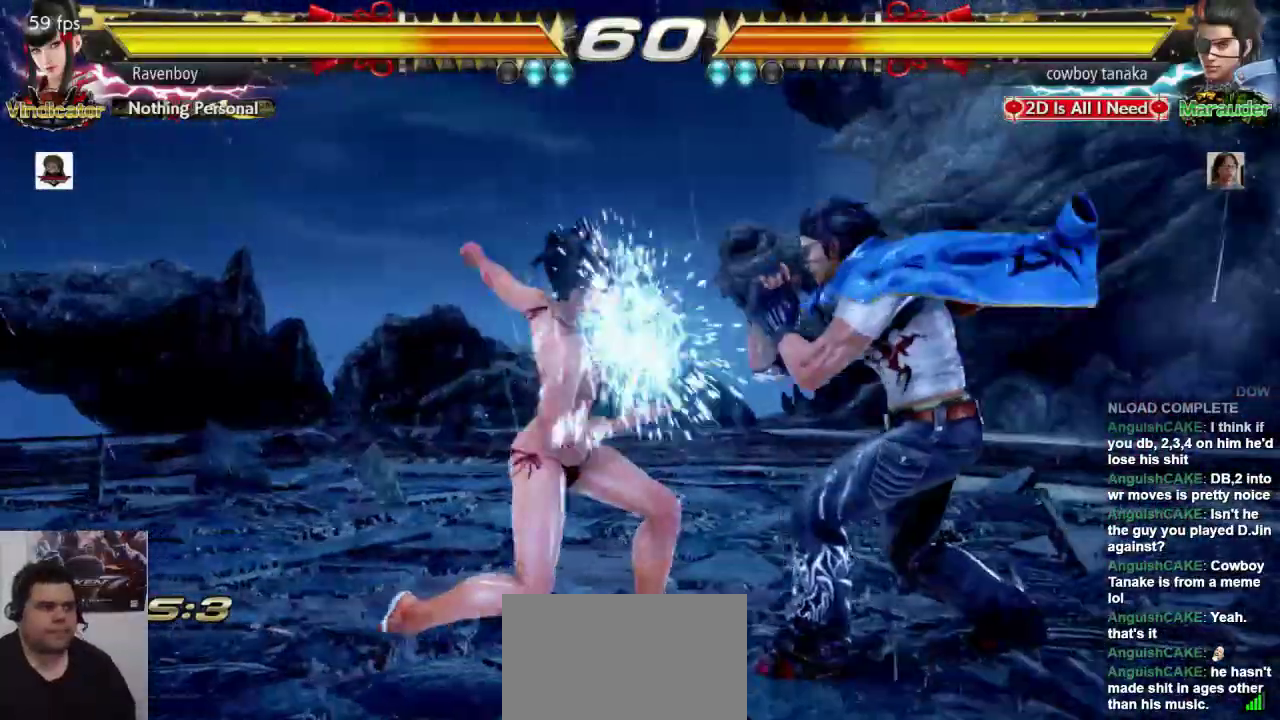
Gameplay with a controller (arcade stick); each line is a JSON object with the inputs held at the frame after it. "events" lists button and stick changes between this image and that frame as [ms after this image, input, new state], when the widget could be followed in between. Not read: L3 R3.
{"buttons": [], "left_stick": "center", "events": []}
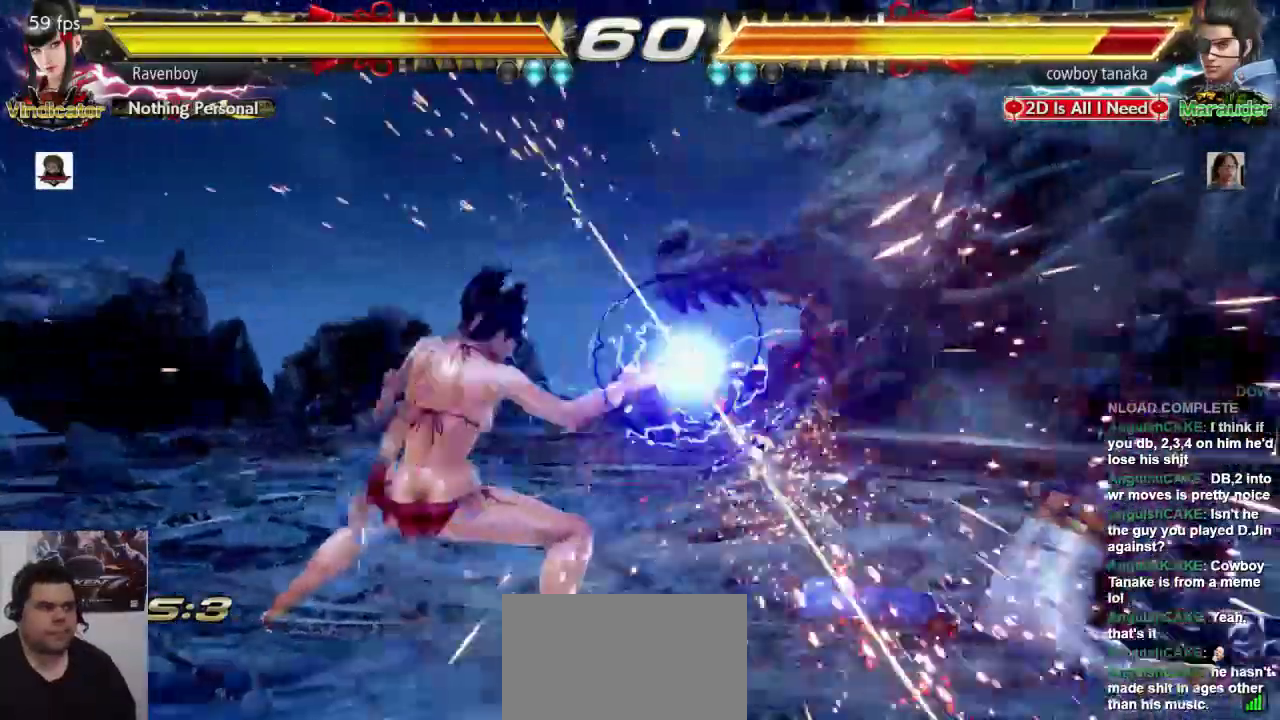
{"buttons": [], "left_stick": "right", "events": [[150, "left_stick", "right"], [217, "left_stick", "center"], [283, "left_stick", "right"]]}
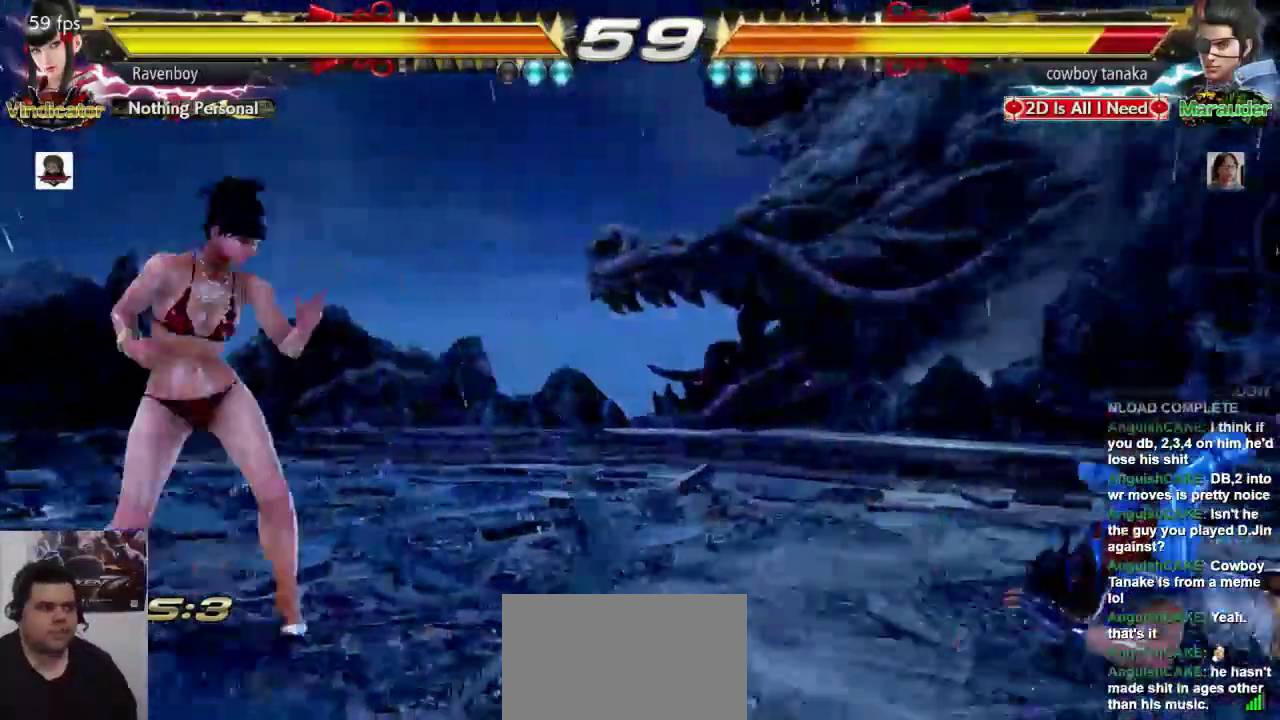
{"buttons": [], "left_stick": "center", "events": [[150, "SQUARE", "down"], [150, "left_stick", "center"], [250, "SQUARE", "up"]]}
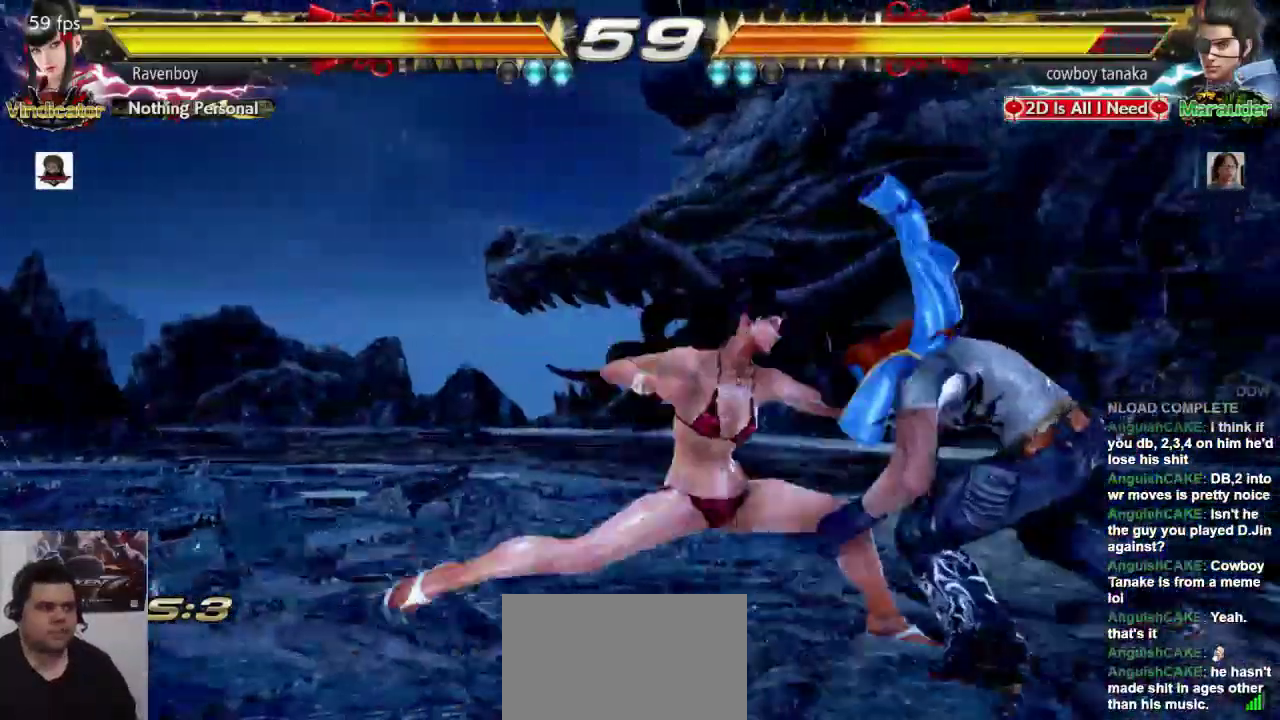
{"buttons": [], "left_stick": "left", "events": [[500, "left_stick", "left"]]}
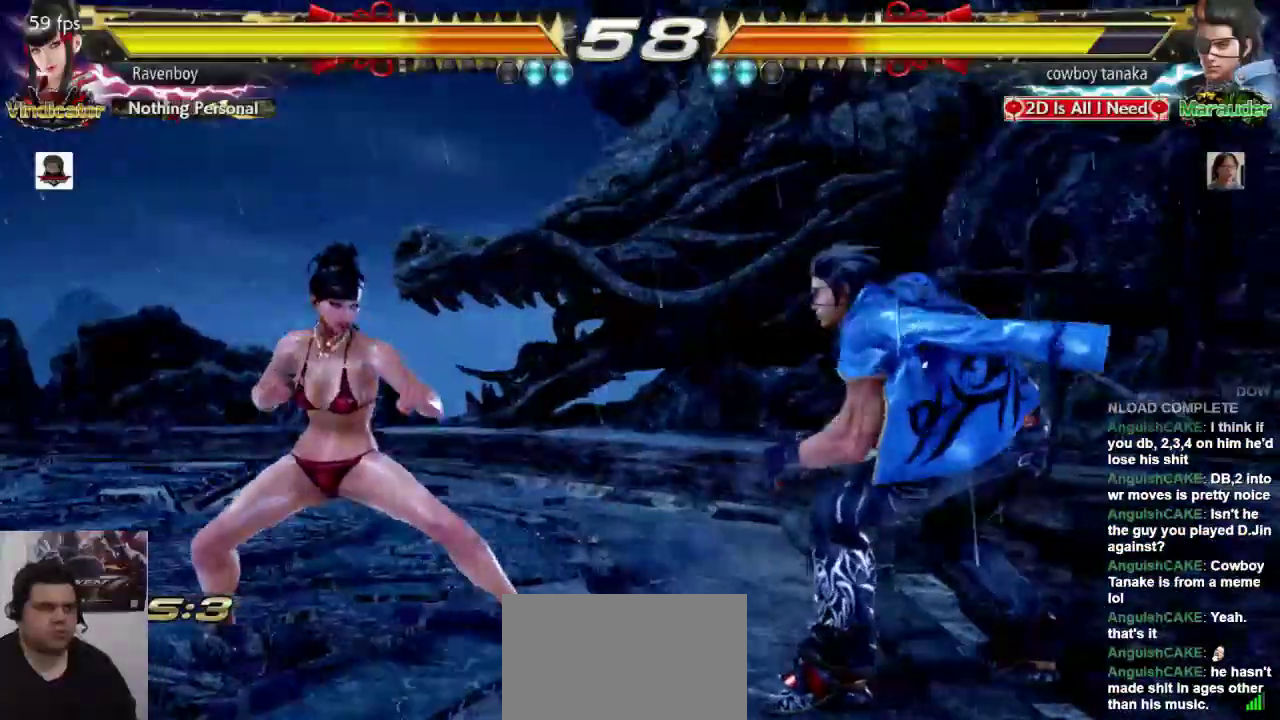
{"buttons": [], "left_stick": "center", "events": [[333, "SQUARE", "down"], [333, "left_stick", "down-right"], [433, "SQUARE", "up"], [467, "left_stick", "center"]]}
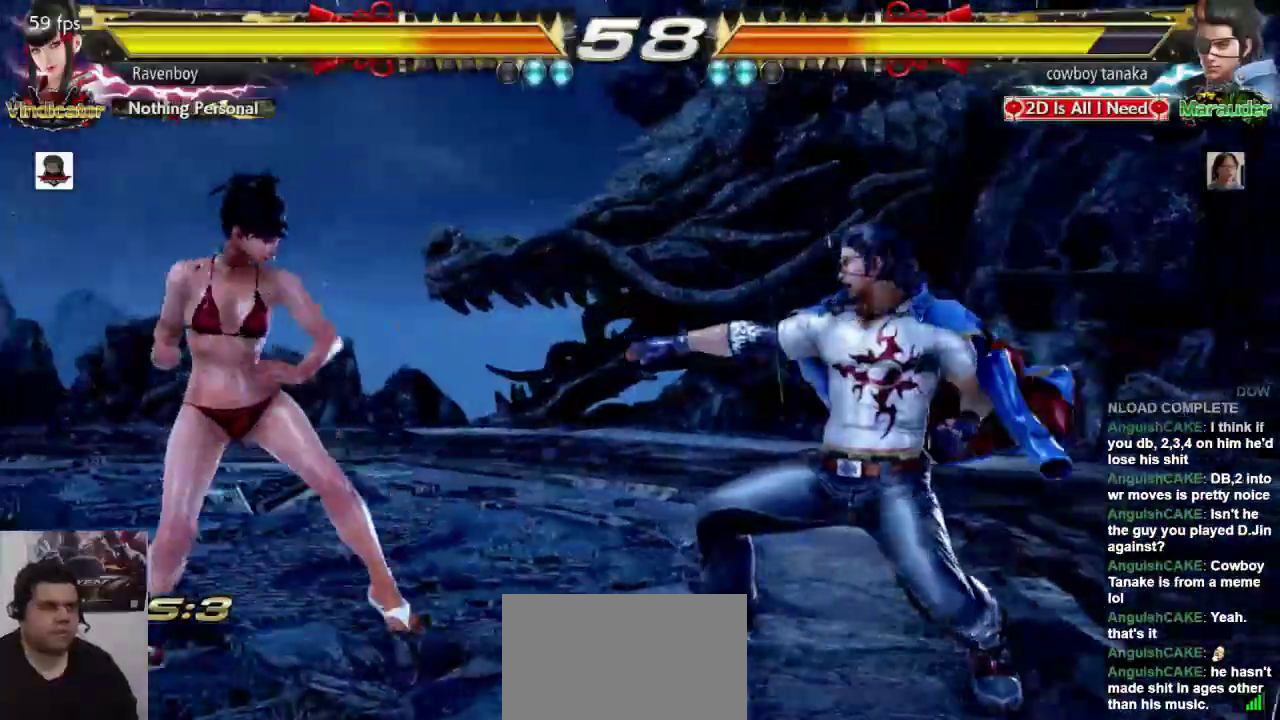
{"buttons": [], "left_stick": "center", "events": []}
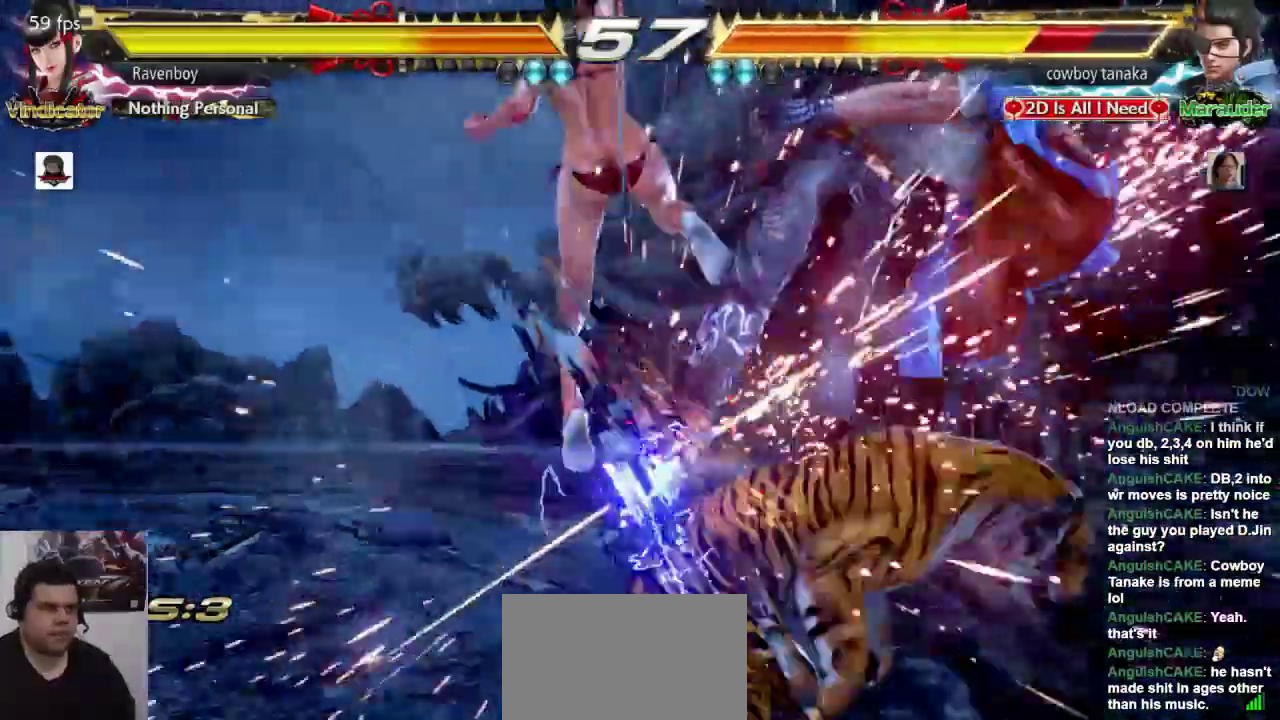
{"buttons": [], "left_stick": "center", "events": []}
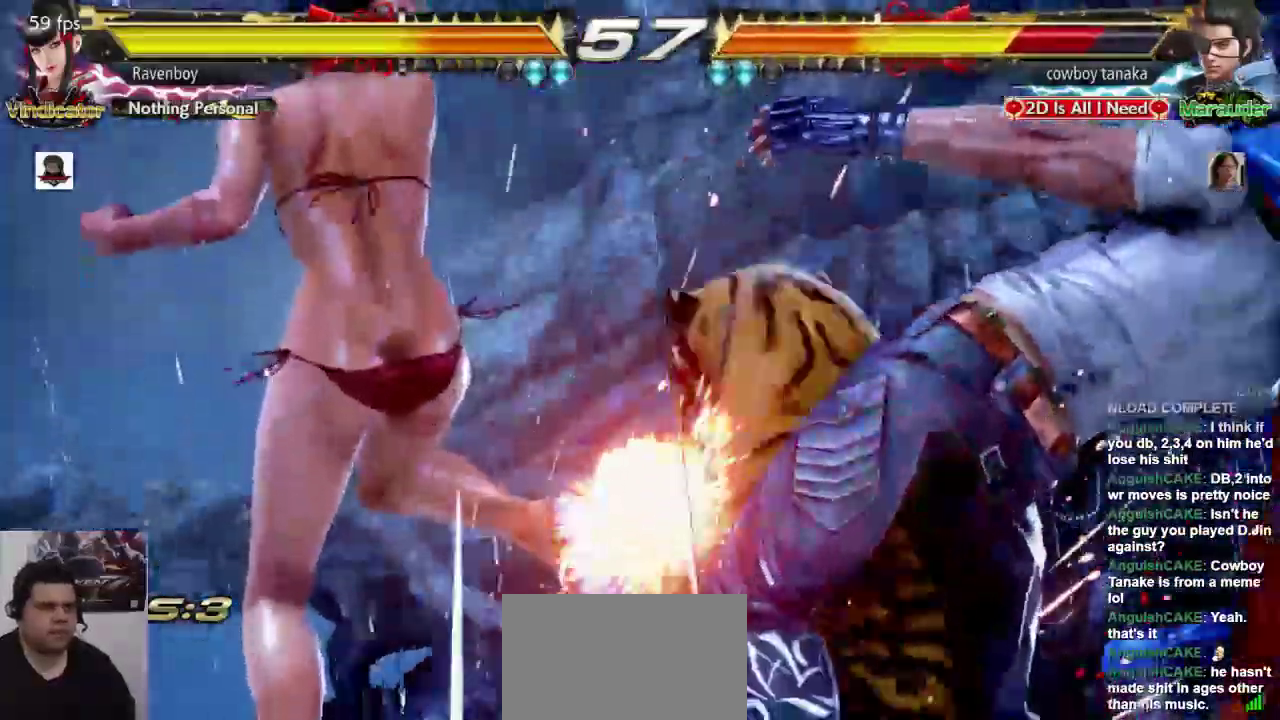
{"buttons": ["L1"], "left_stick": "down-right", "events": [[283, "left_stick", "down-right"], [383, "L1", "down"]]}
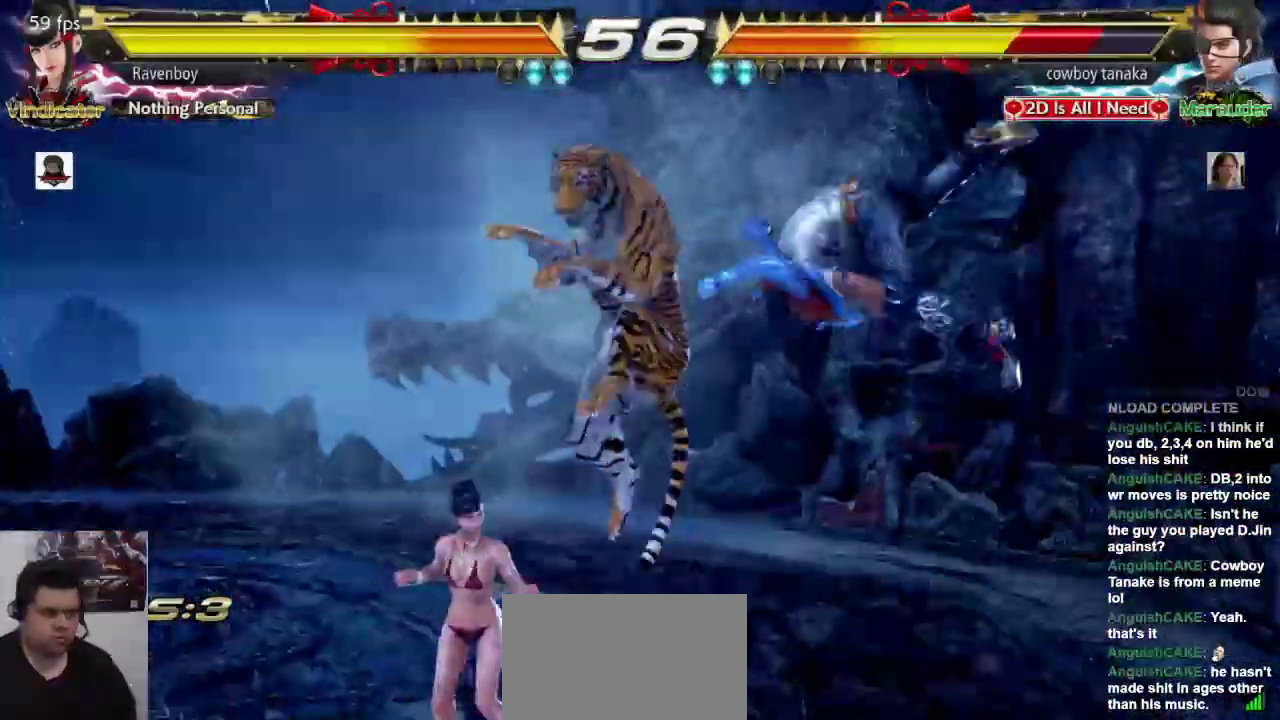
{"buttons": ["SQUARE"], "left_stick": "left", "events": [[17, "L1", "up"], [83, "left_stick", "center"], [317, "left_stick", "left"], [417, "SQUARE", "down"]]}
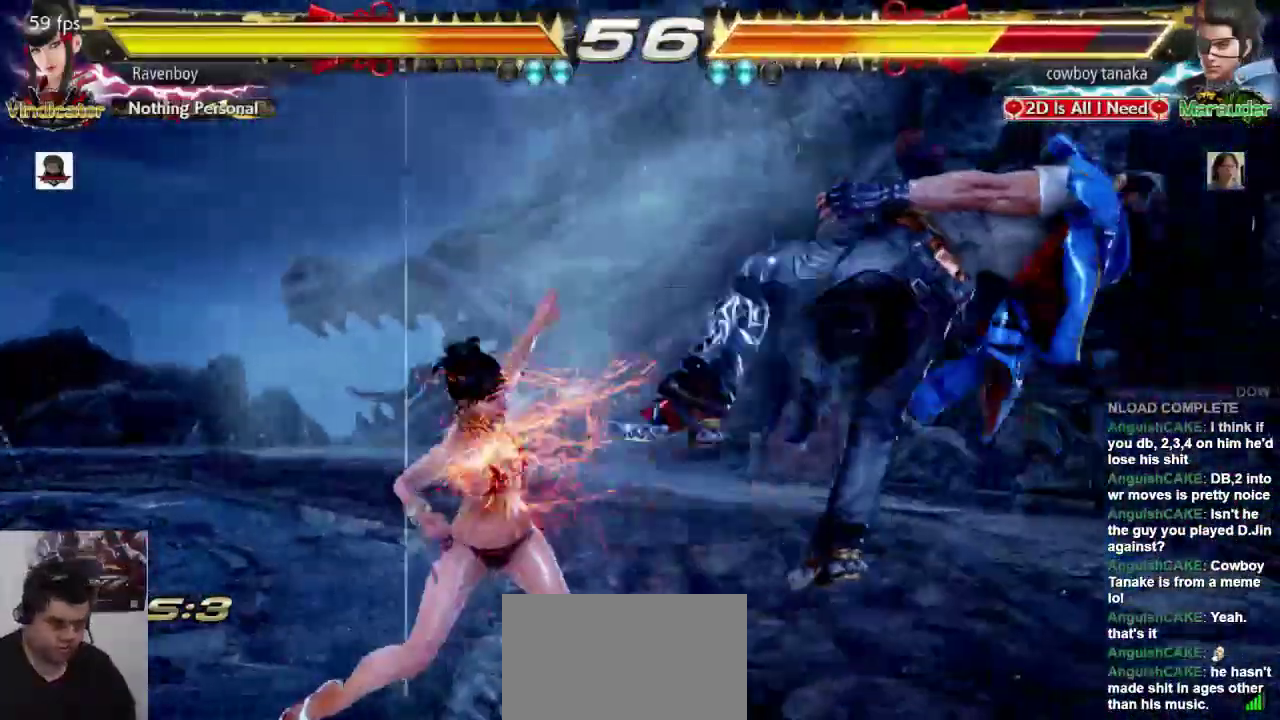
{"buttons": [], "left_stick": "center", "events": [[17, "SQUARE", "up"], [17, "left_stick", "center"]]}
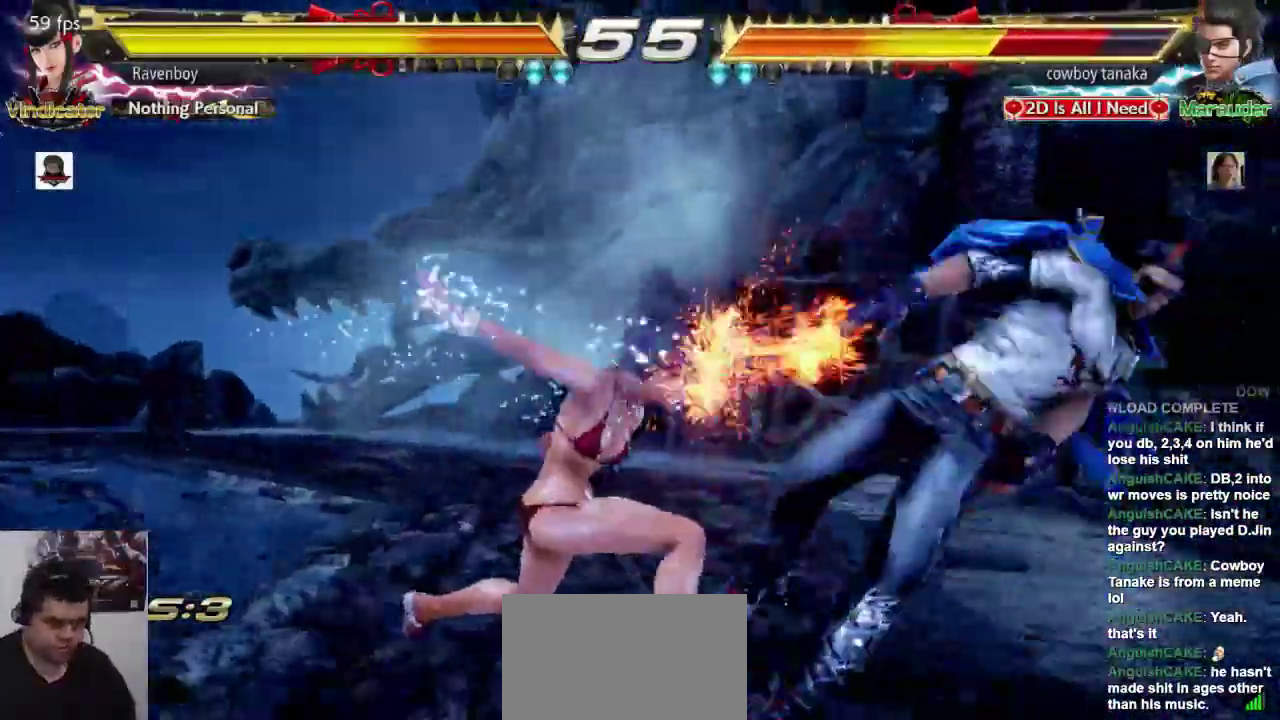
{"buttons": ["L1"], "left_stick": "down-right", "events": [[167, "left_stick", "right"], [467, "left_stick", "down-right"], [500, "L1", "down"]]}
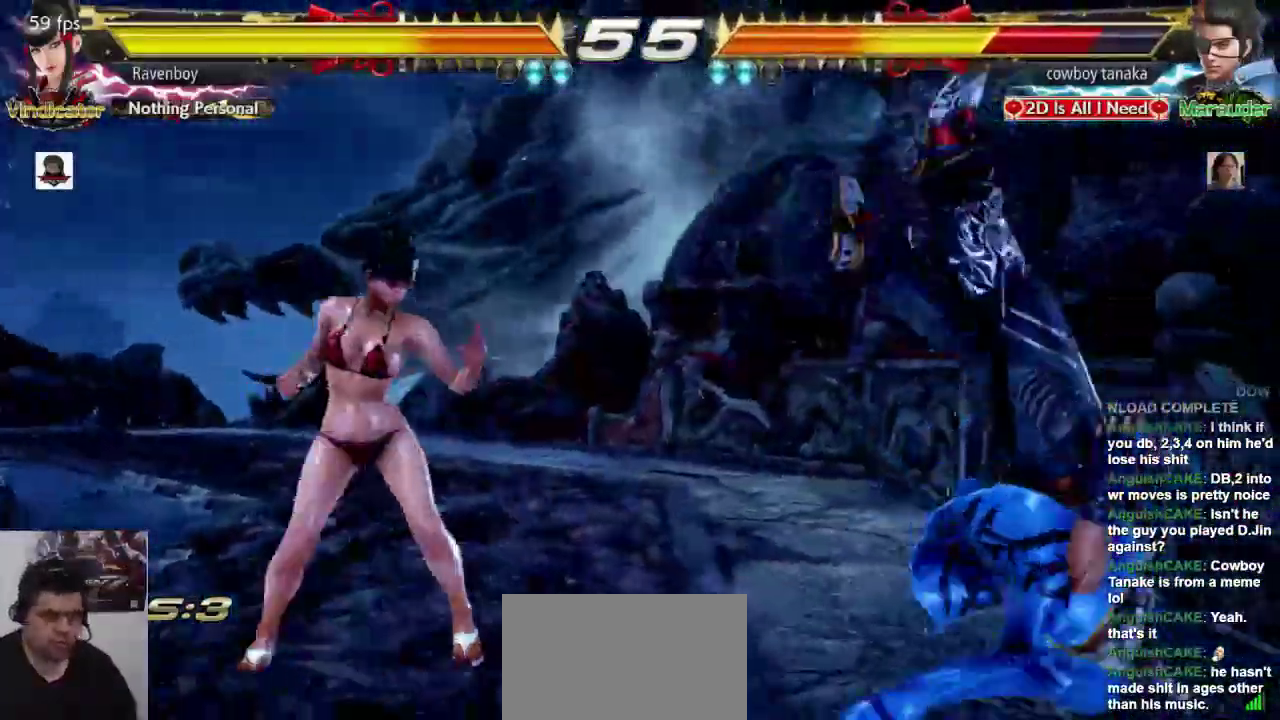
{"buttons": ["SQUARE"], "left_stick": "center", "events": [[100, "L1", "up"], [133, "SQUARE", "down"], [167, "left_stick", "center"], [233, "SQUARE", "up"], [300, "SQUARE", "down"], [400, "SQUARE", "up"], [467, "SQUARE", "down"]]}
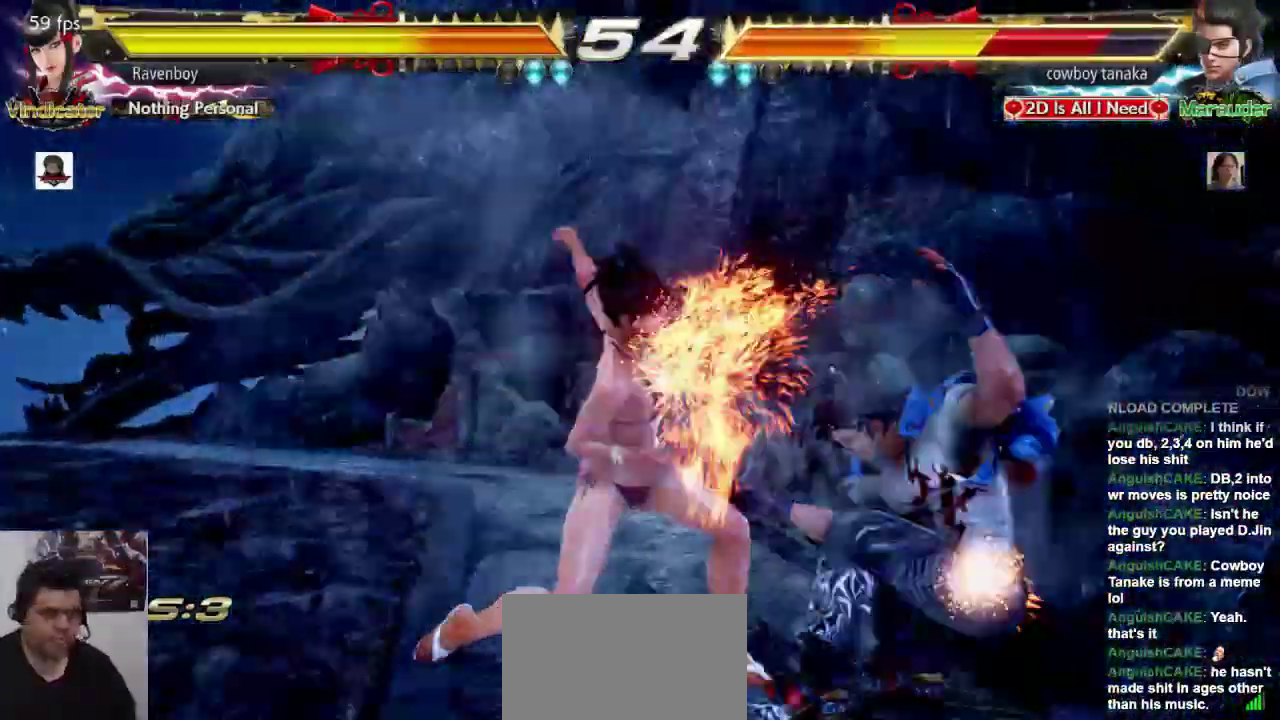
{"buttons": [], "left_stick": "center", "events": [[33, "SQUARE", "up"], [100, "SQUARE", "down"], [267, "SQUARE", "up"]]}
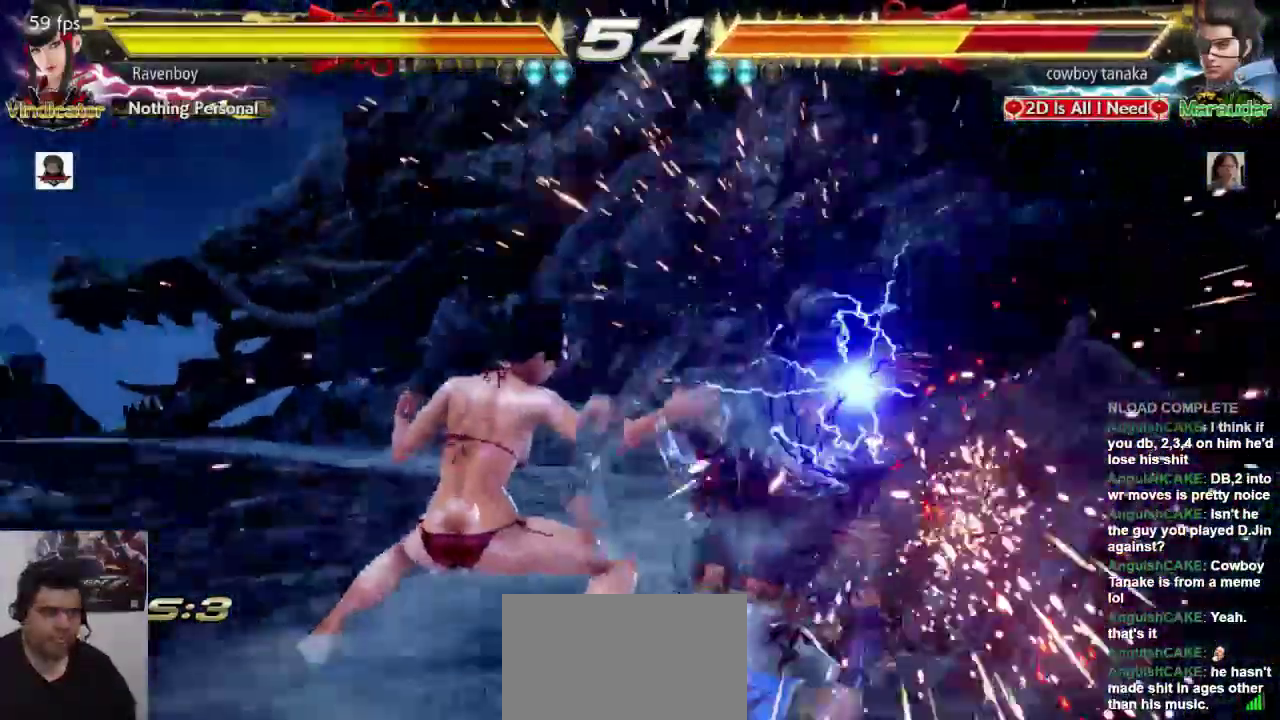
{"buttons": [], "left_stick": "center", "events": [[217, "left_stick", "down-left"], [250, "CROSS", "down"], [350, "CROSS", "up"], [417, "left_stick", "center"]]}
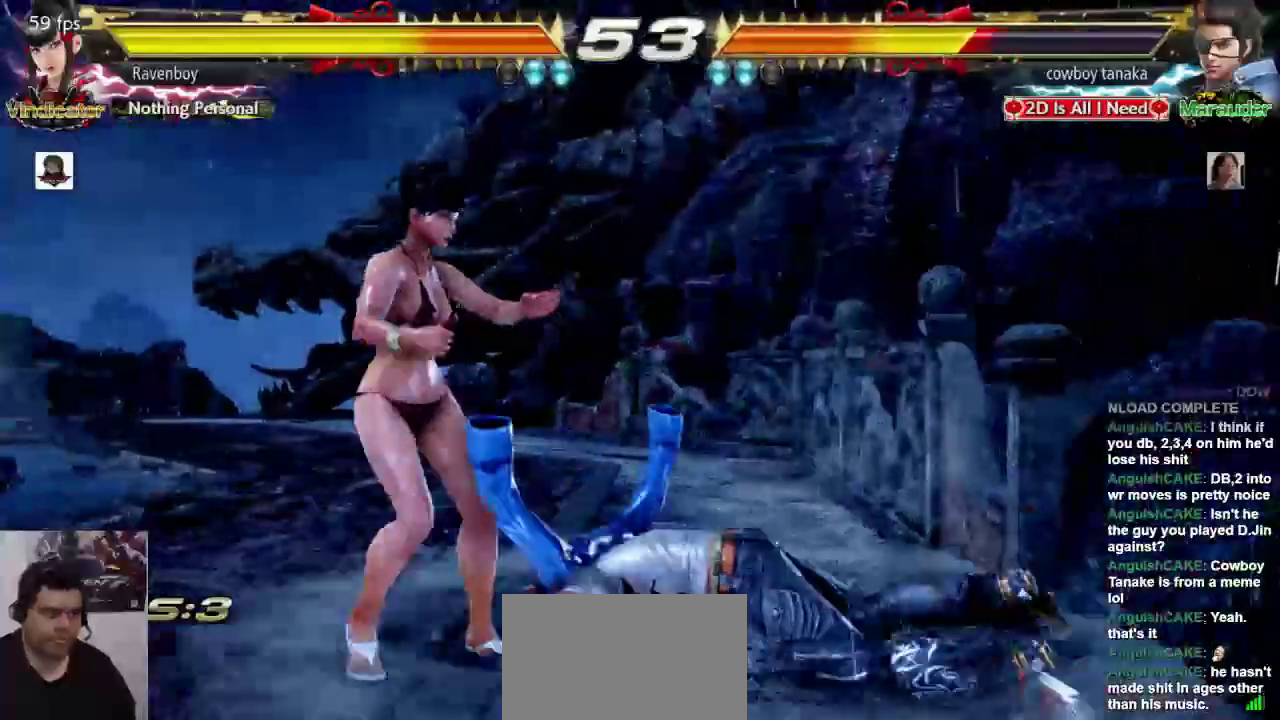
{"buttons": [], "left_stick": "center", "events": []}
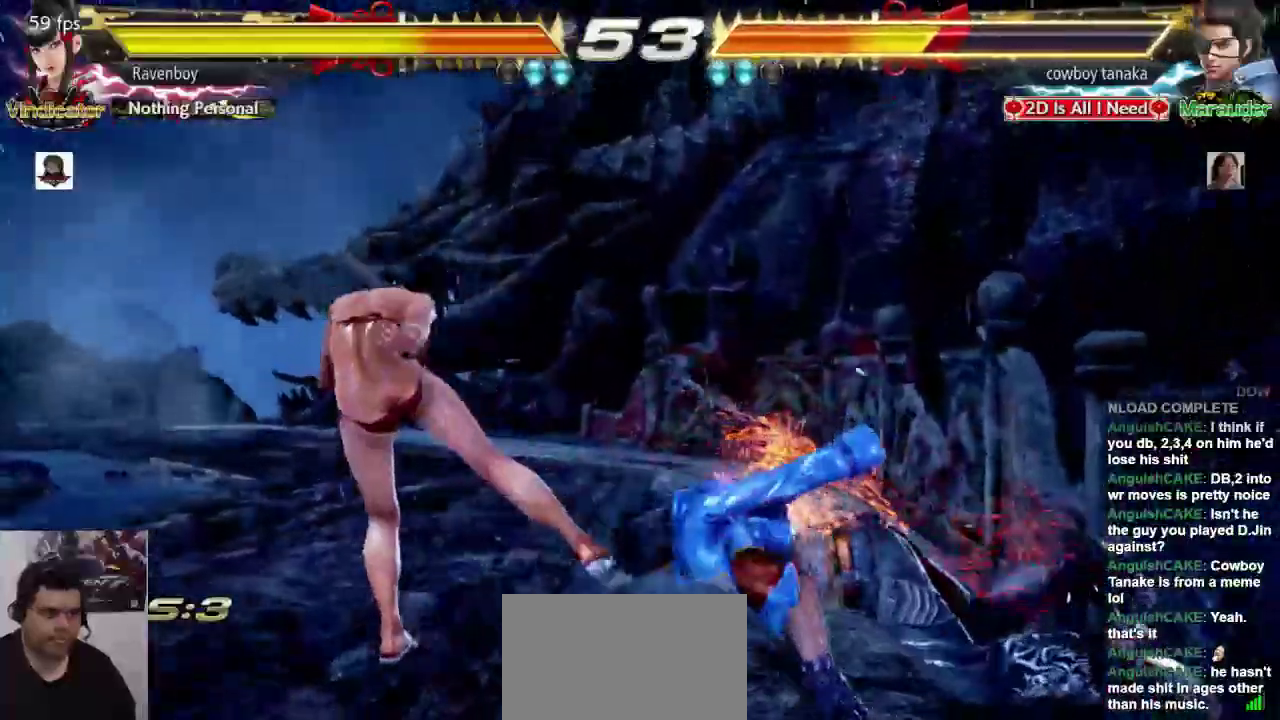
{"buttons": [], "left_stick": "center", "events": [[117, "left_stick", "right"], [350, "CROSS", "down"], [350, "left_stick", "down-left"], [450, "CROSS", "up"], [483, "left_stick", "center"]]}
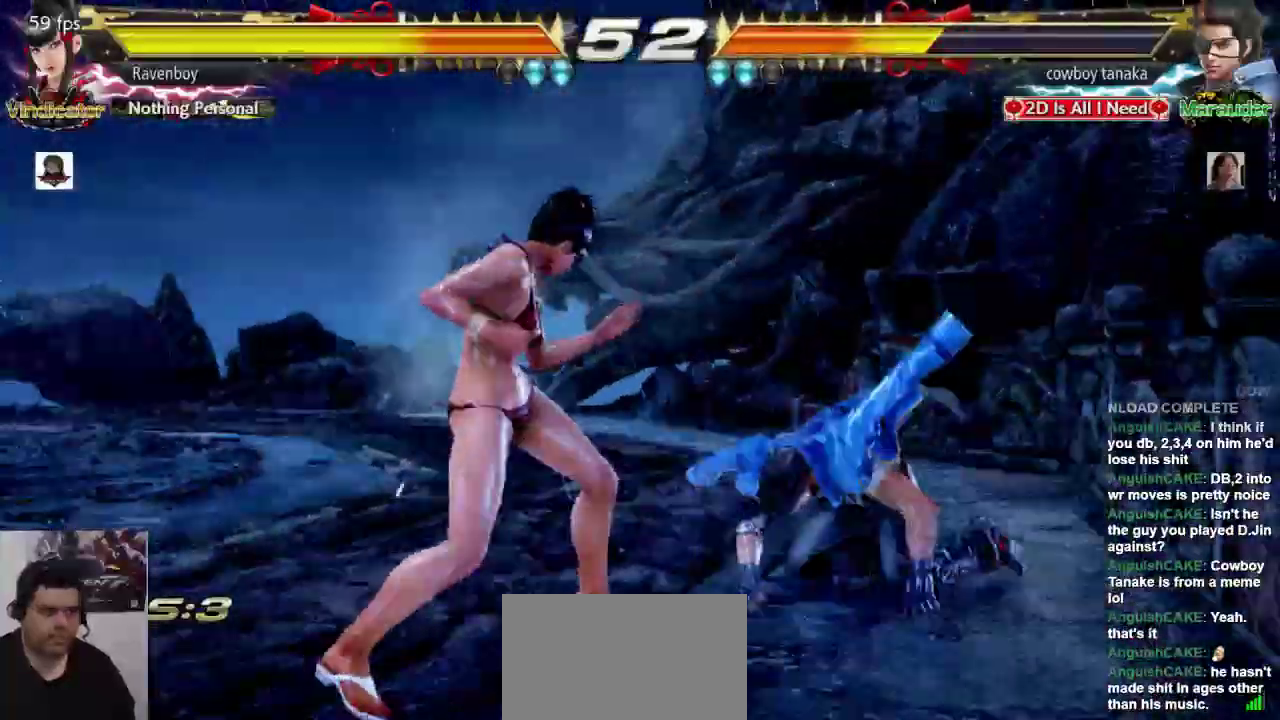
{"buttons": [], "left_stick": "center", "events": []}
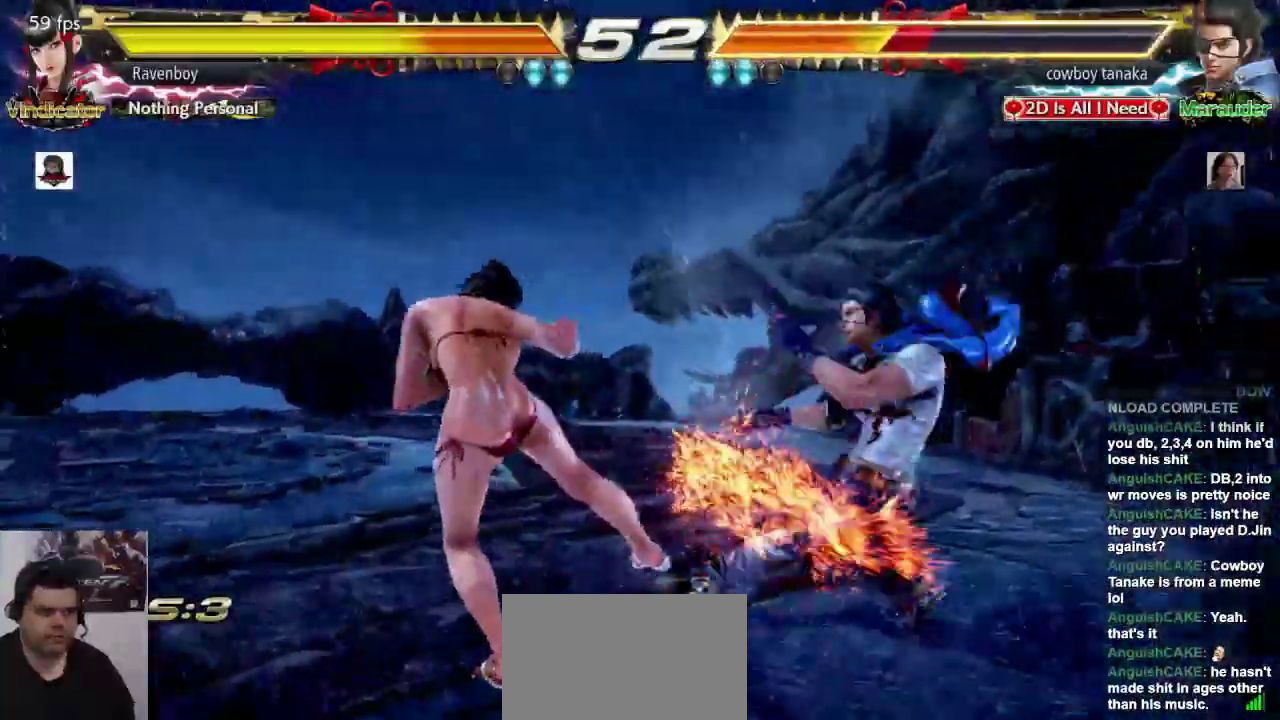
{"buttons": ["SQUARE"], "left_stick": "center", "events": [[133, "left_stick", "down-right"], [167, "L1", "down"], [267, "L1", "up"], [300, "SQUARE", "down"], [333, "left_stick", "center"], [400, "SQUARE", "up"], [500, "SQUARE", "down"]]}
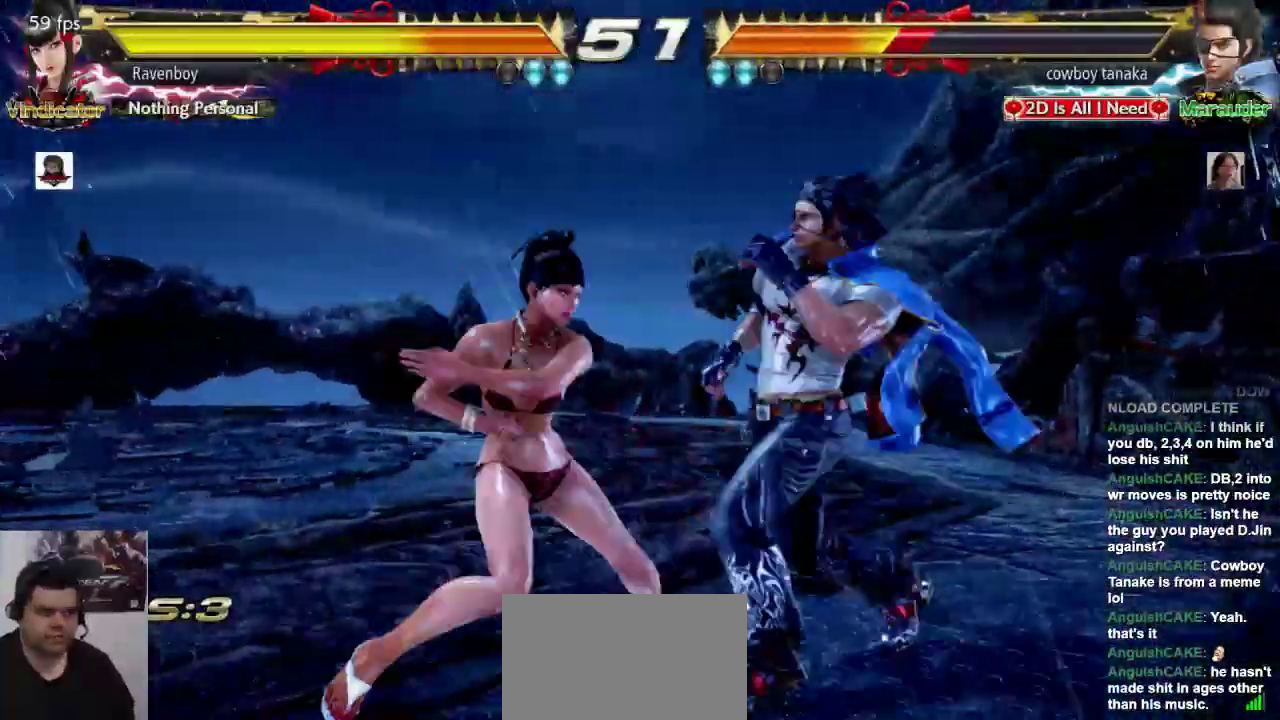
{"buttons": [], "left_stick": "center", "events": [[100, "SQUARE", "up"]]}
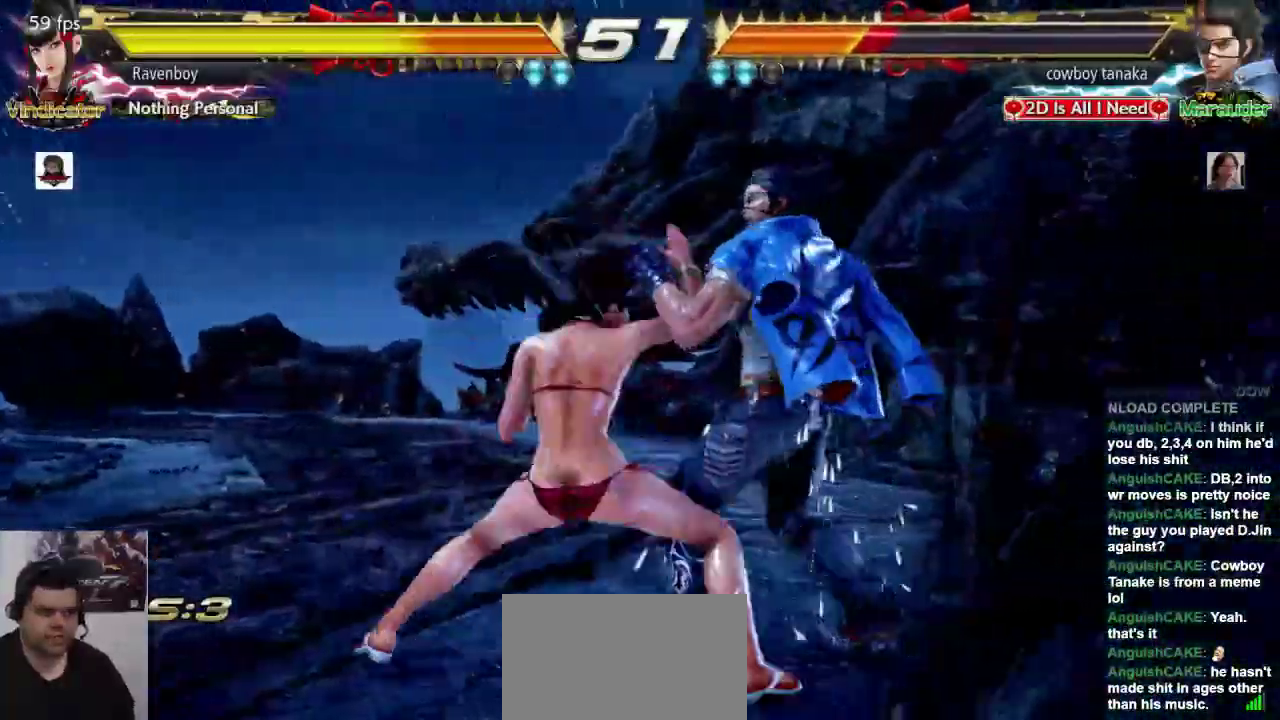
{"buttons": ["L1"], "left_stick": "center", "events": [[483, "L1", "down"]]}
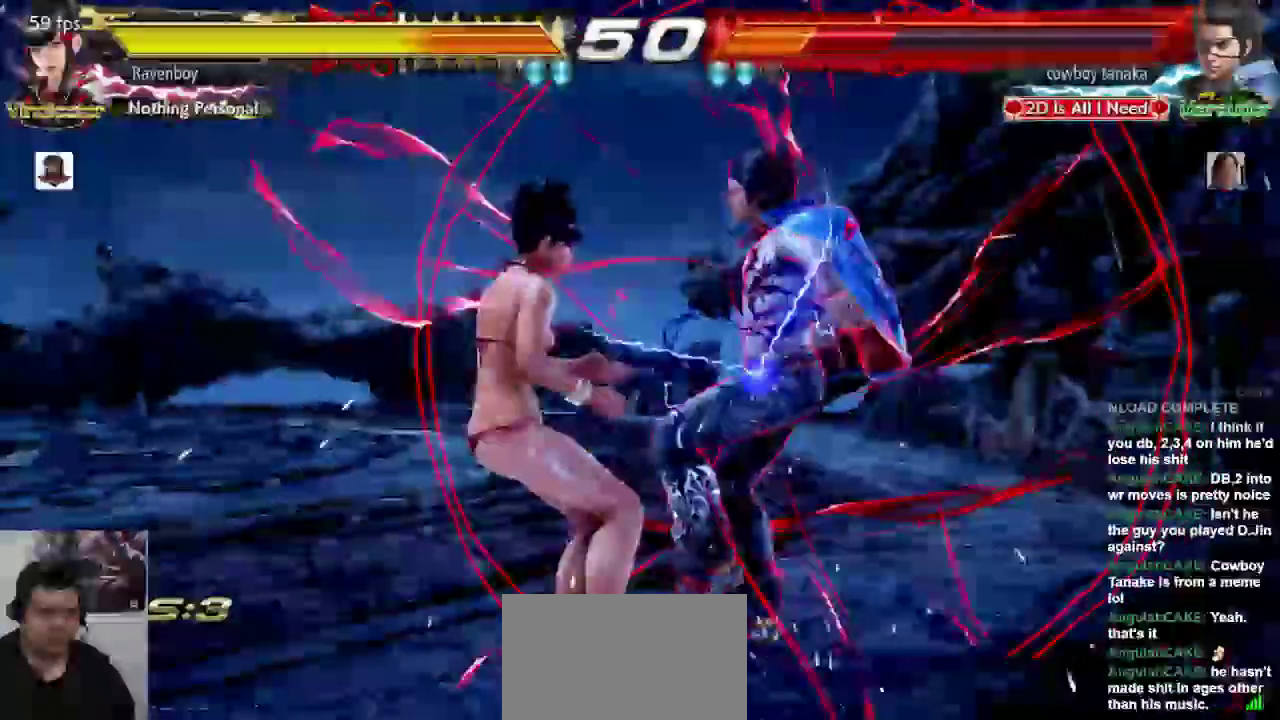
{"buttons": [], "left_stick": "center", "events": [[83, "SQUARE", "down"], [117, "L1", "up"], [183, "SQUARE", "up"]]}
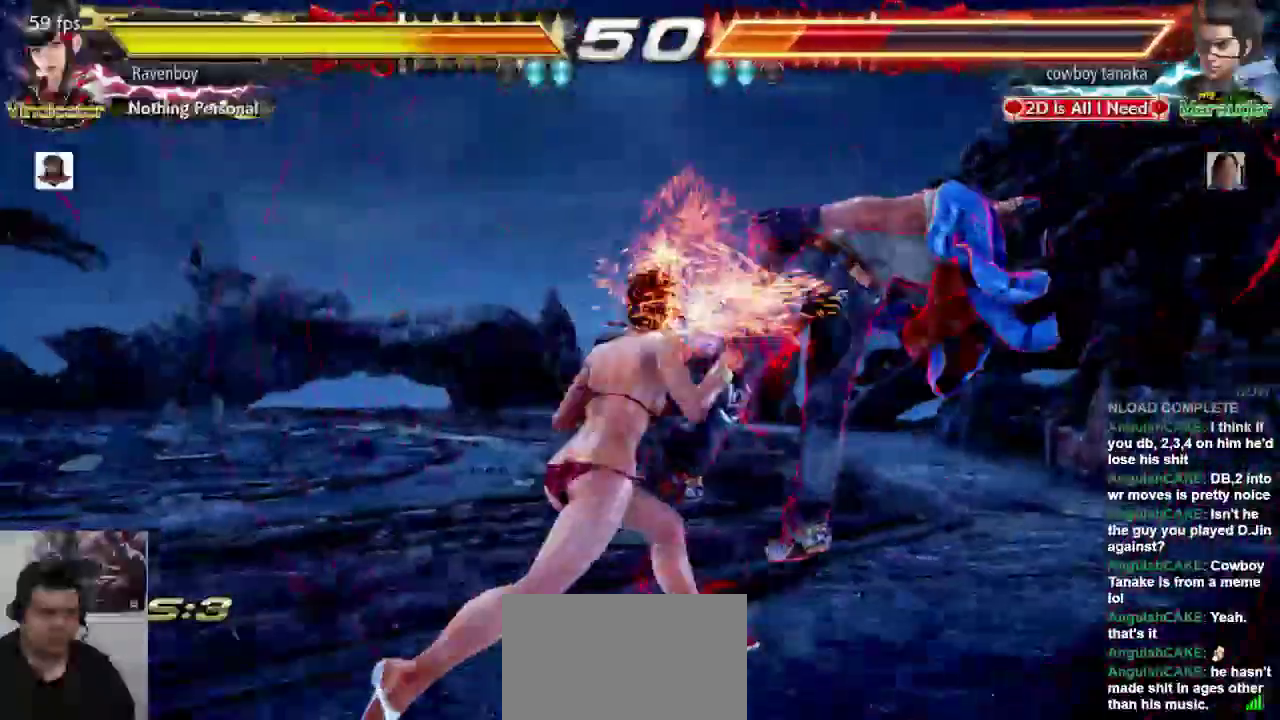
{"buttons": [], "left_stick": "center", "events": [[183, "L1", "down"], [183, "SQUARE", "down"], [283, "L1", "up"], [283, "SQUARE", "up"]]}
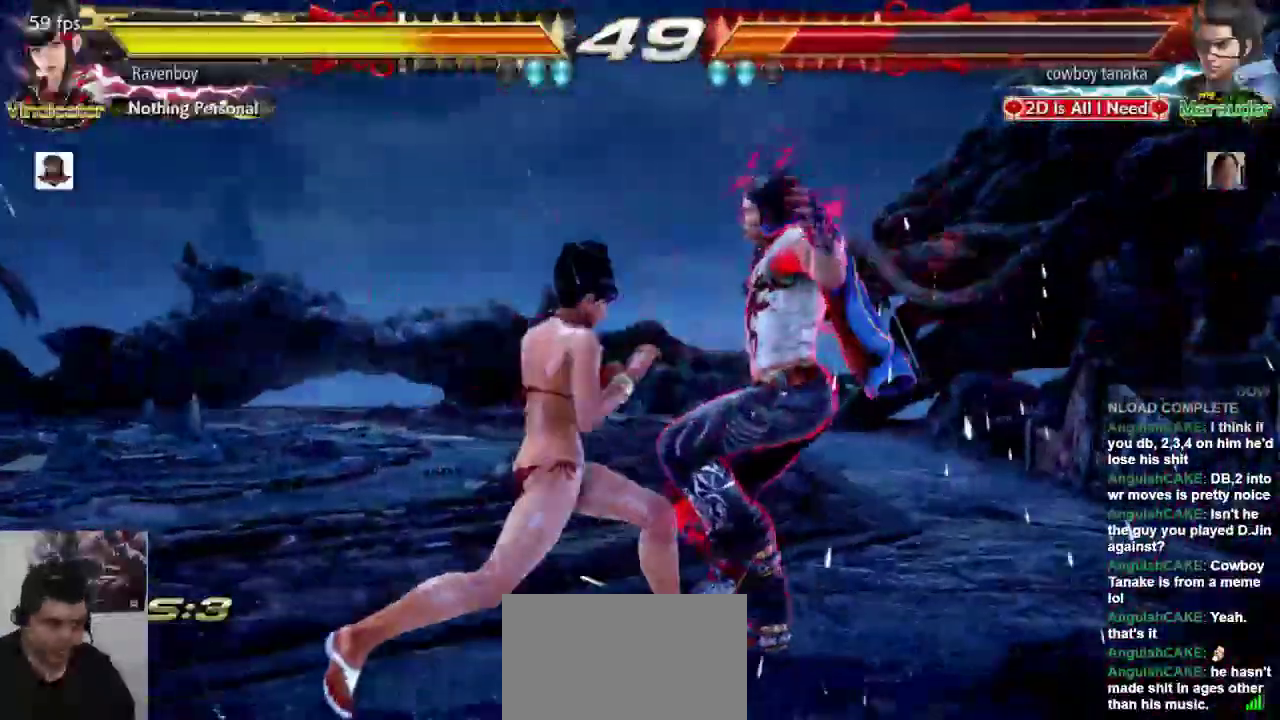
{"buttons": [], "left_stick": "center", "events": []}
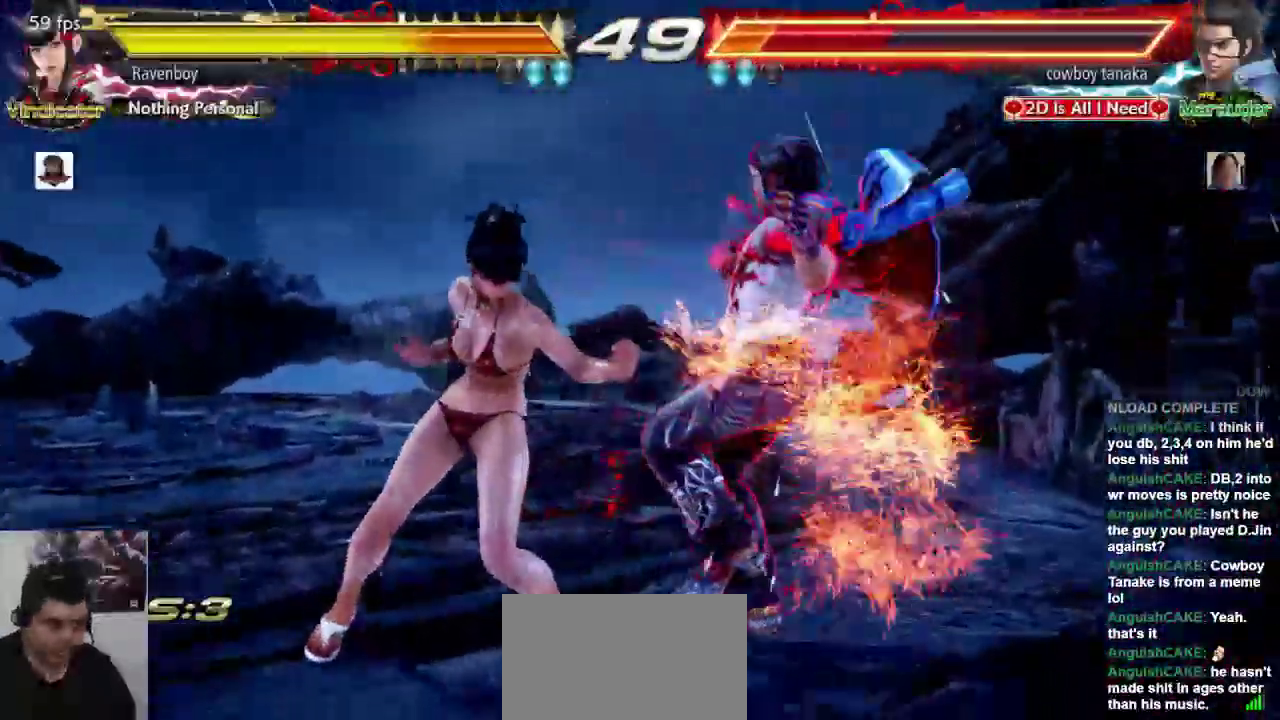
{"buttons": [], "left_stick": "center", "events": [[33, "L1", "down"], [33, "SQUARE", "down"], [133, "L1", "up"], [133, "SQUARE", "up"]]}